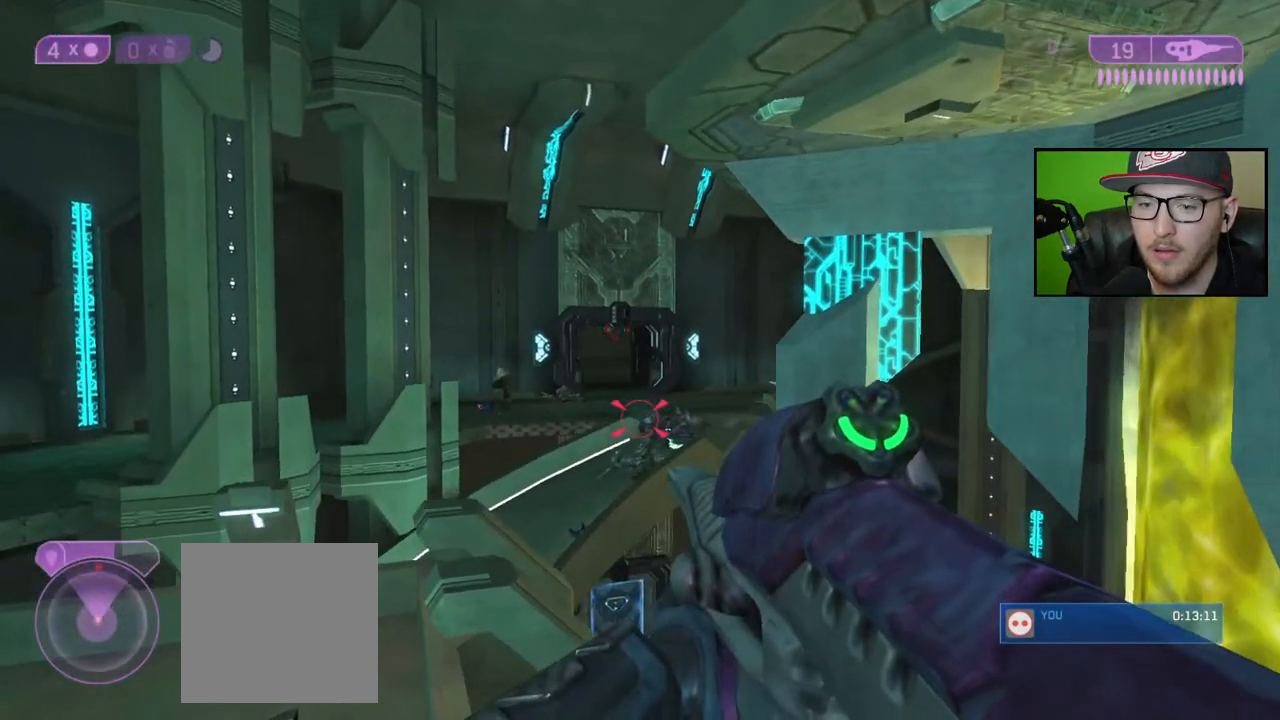
Gameplay with a controller (Xbox layout); each line is a JSON object with the inputs held at the frame after it. "events" lists button and stick changes between this image and that frame as [ms after this image, input, new state], when the widget could be followed in between.
{"buttons": [], "left_stick": "down-right", "right_stick": "down-left", "events": [[117, "right_stick", "down"], [383, "right_stick", "down-left"]]}
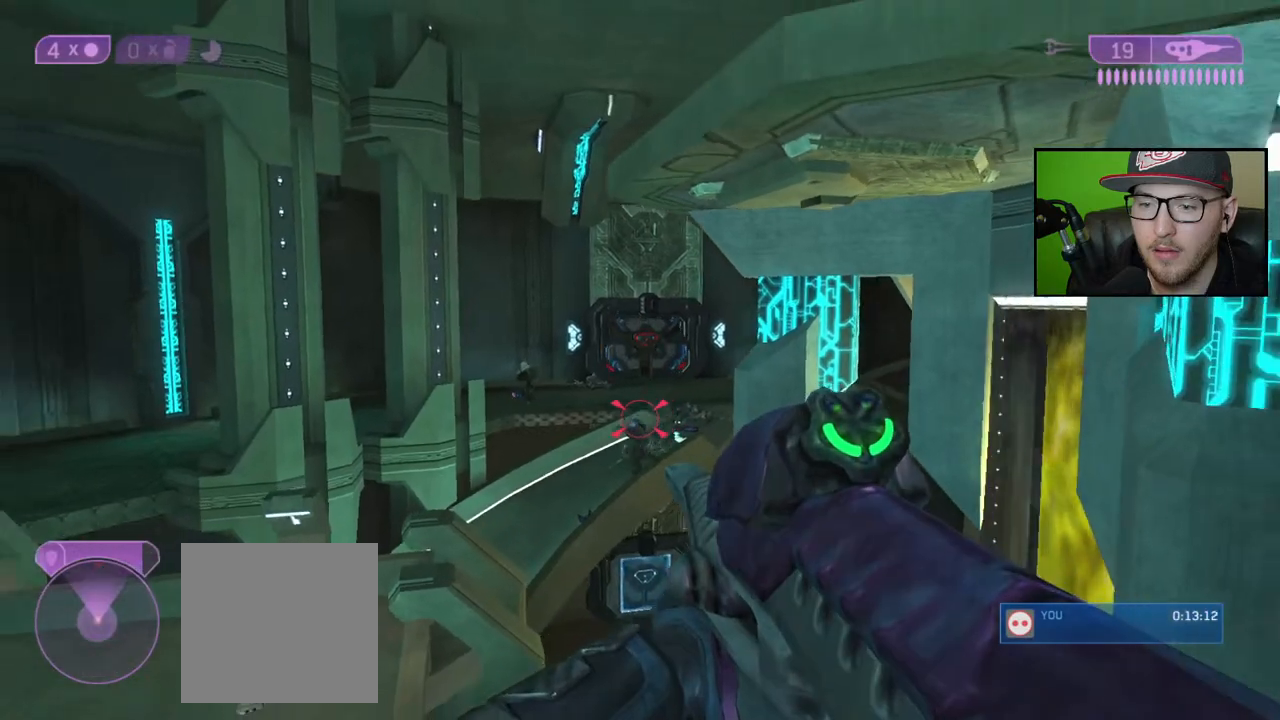
{"buttons": [], "left_stick": "down-right", "right_stick": "down-left", "events": []}
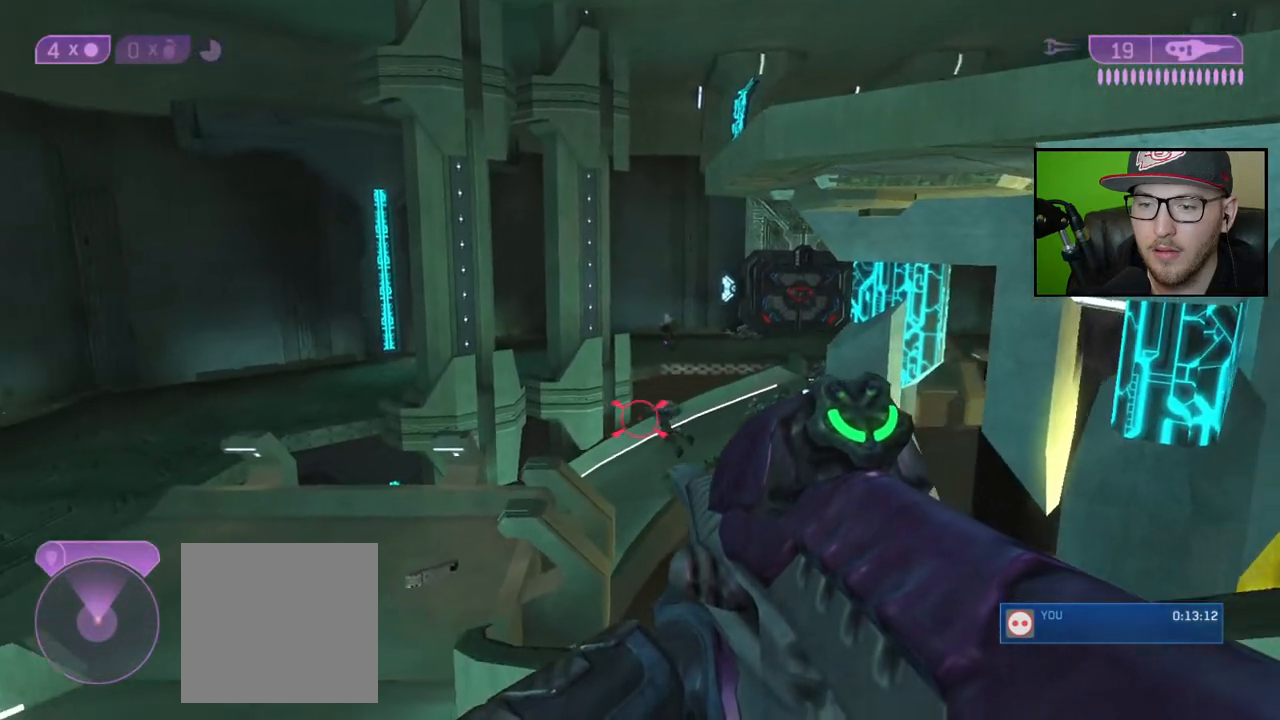
{"buttons": [], "left_stick": "down-right", "right_stick": "down-left", "events": [[267, "R2", "down"], [400, "R2", "up"]]}
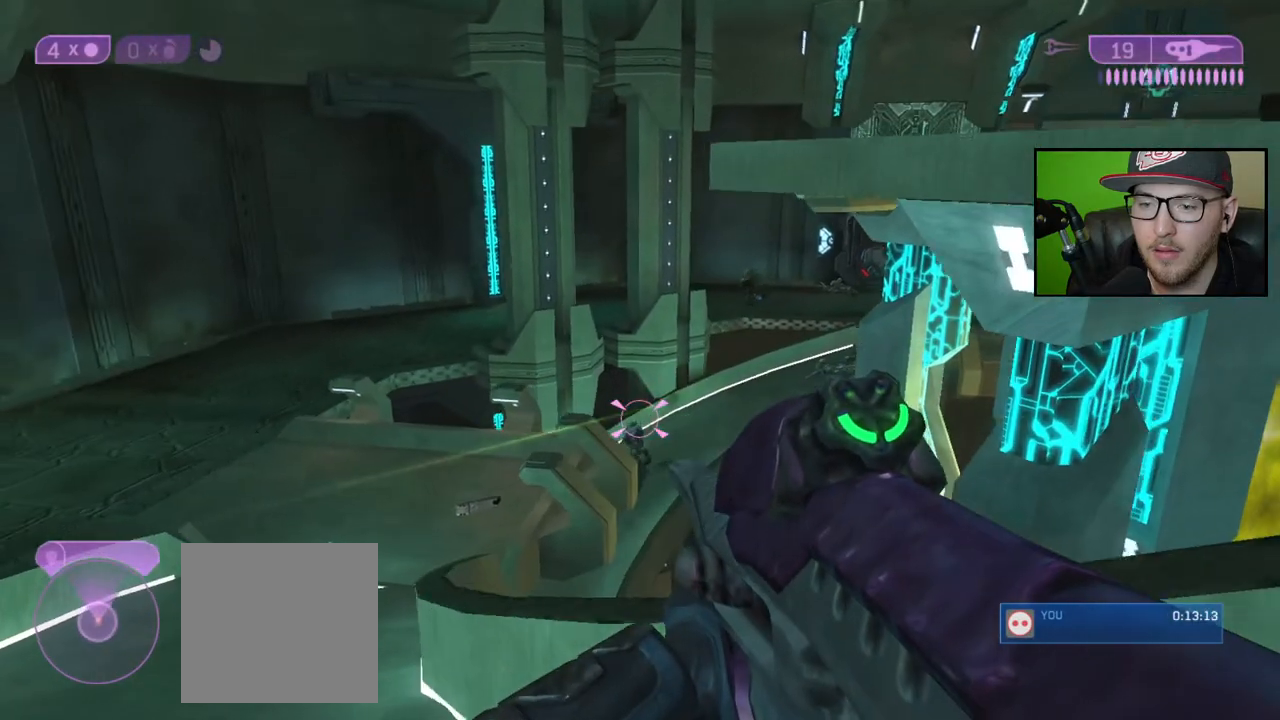
{"buttons": [], "left_stick": "down-right", "right_stick": "down", "events": [[217, "R2", "down"], [333, "R2", "up"], [333, "right_stick", "down"]]}
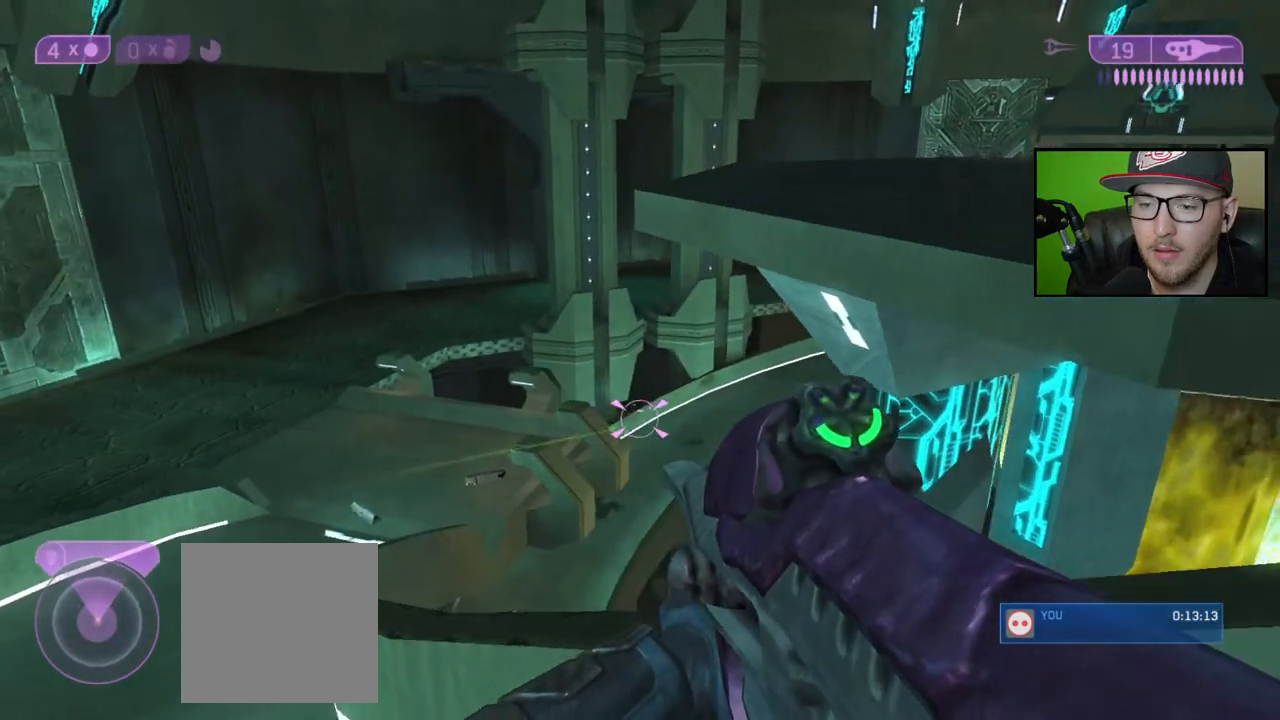
{"buttons": [], "left_stick": "right", "right_stick": "up-right", "events": [[250, "left_stick", "right"], [383, "right_stick", "right"], [450, "right_stick", "up-right"]]}
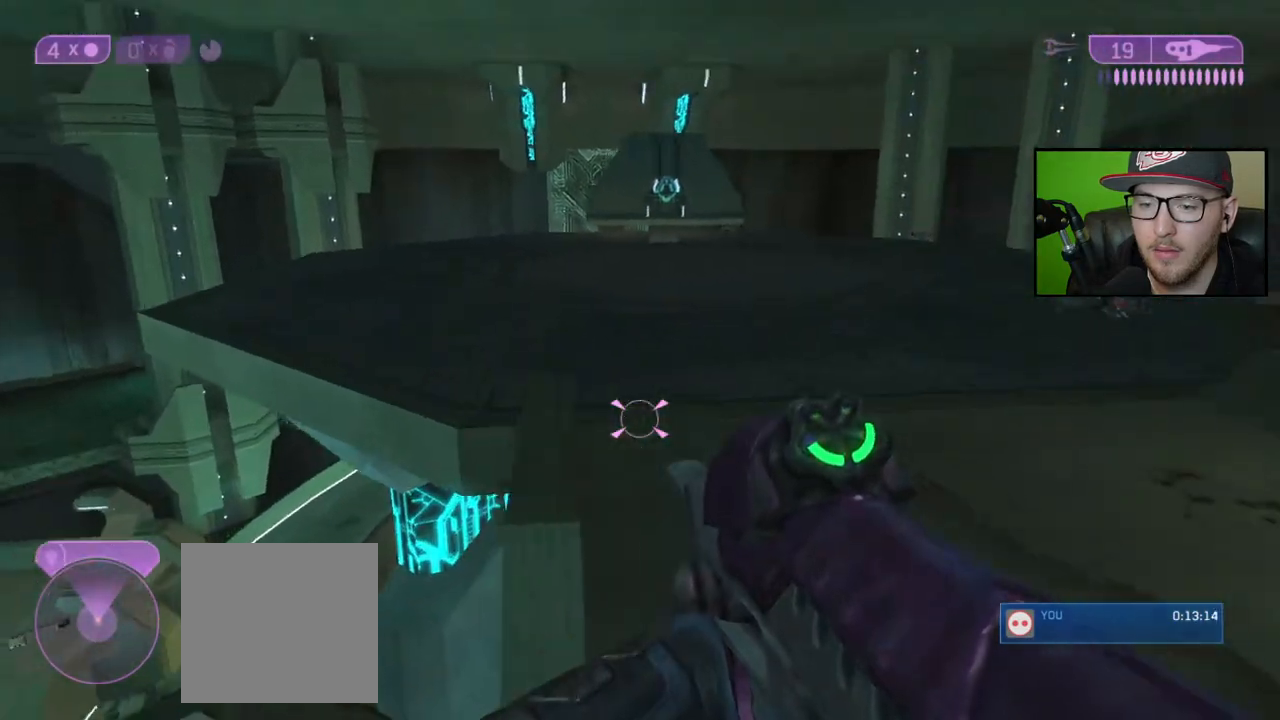
{"buttons": [], "left_stick": "up-right", "right_stick": "center", "events": [[50, "right_stick", "center"], [67, "left_stick", "up-right"], [133, "X", "down"], [233, "X", "up"]]}
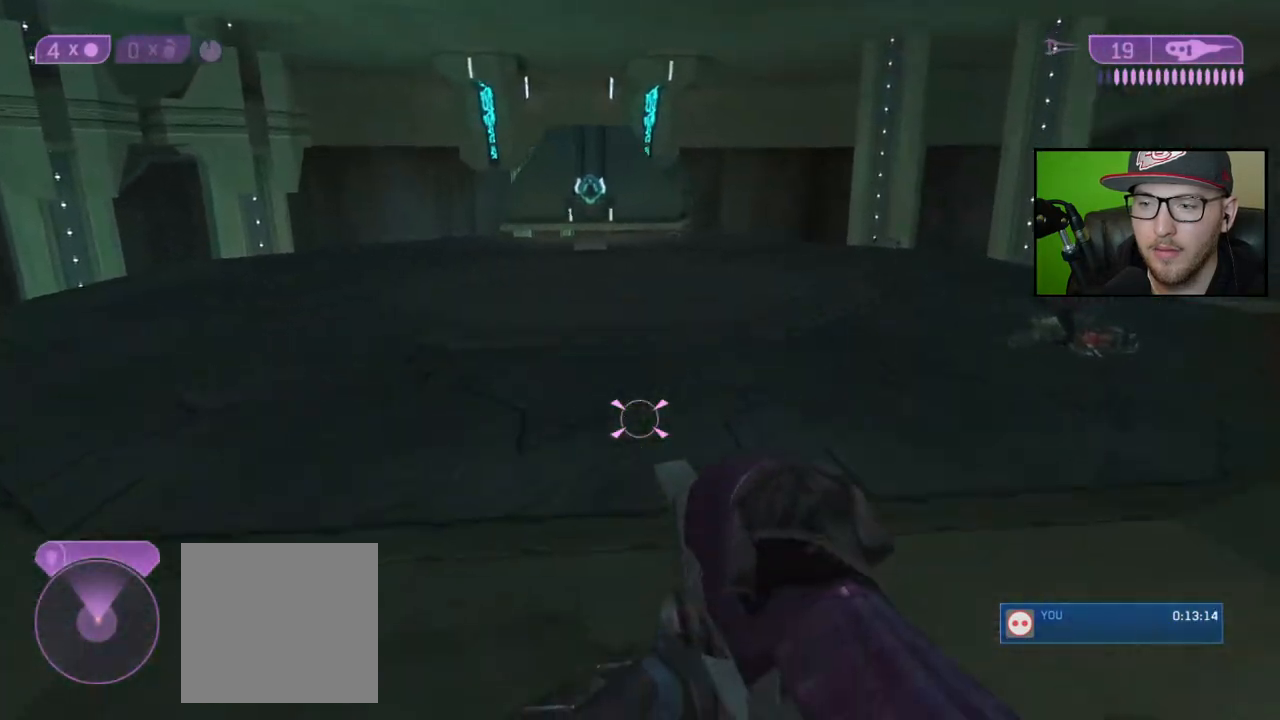
{"buttons": [], "left_stick": "up", "right_stick": "center", "events": [[50, "left_stick", "up"], [267, "right_stick", "up-left"], [433, "right_stick", "center"]]}
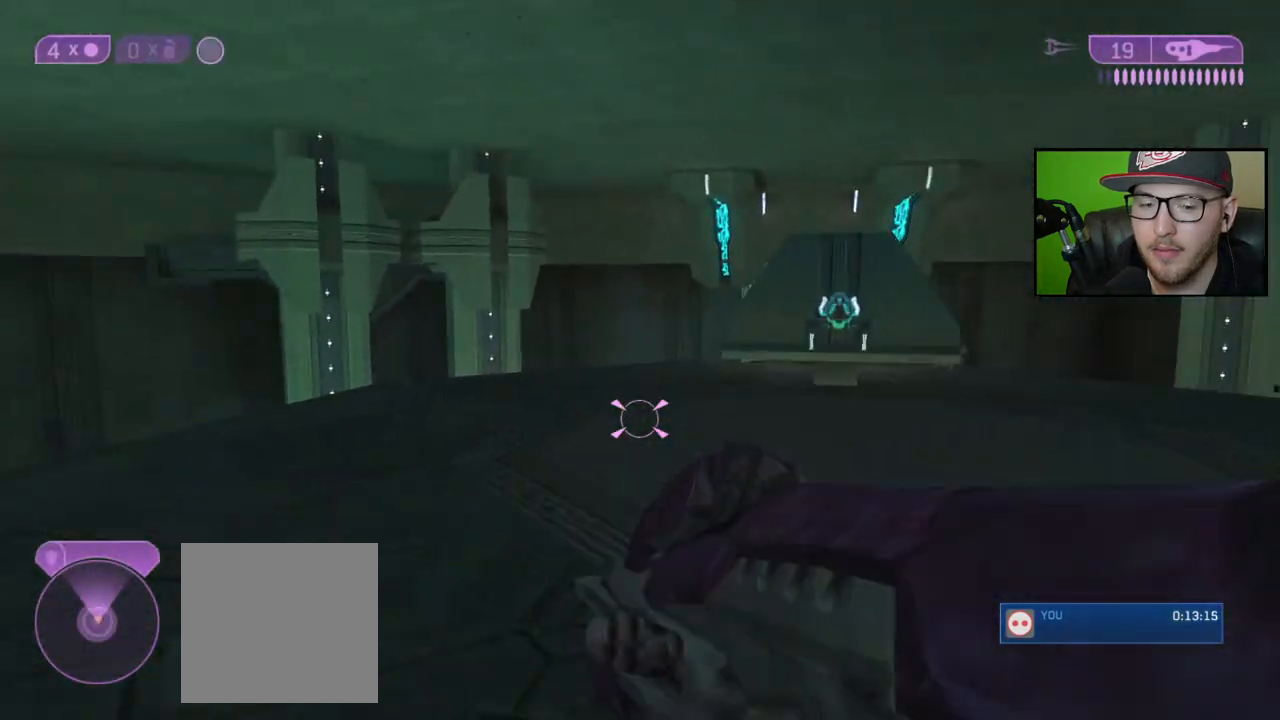
{"buttons": [], "left_stick": "up", "right_stick": "center", "events": [[300, "right_stick", "left"], [433, "right_stick", "center"]]}
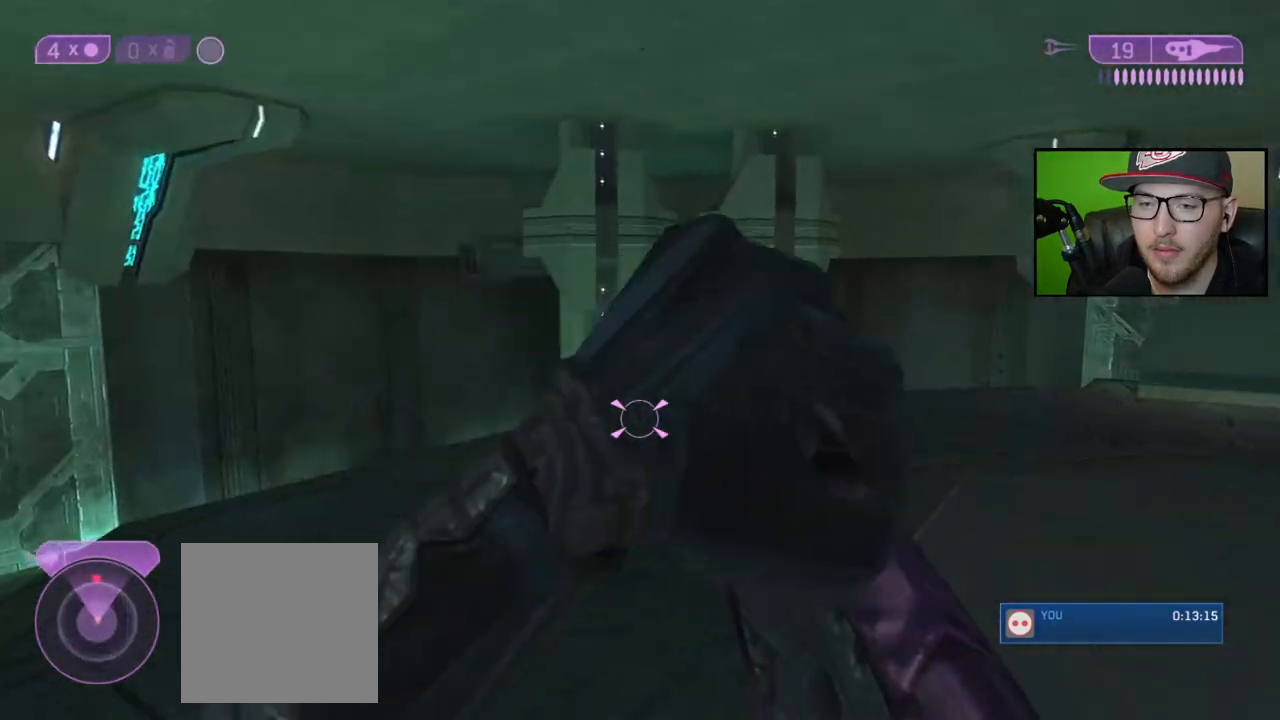
{"buttons": [], "left_stick": "up", "right_stick": "center", "events": []}
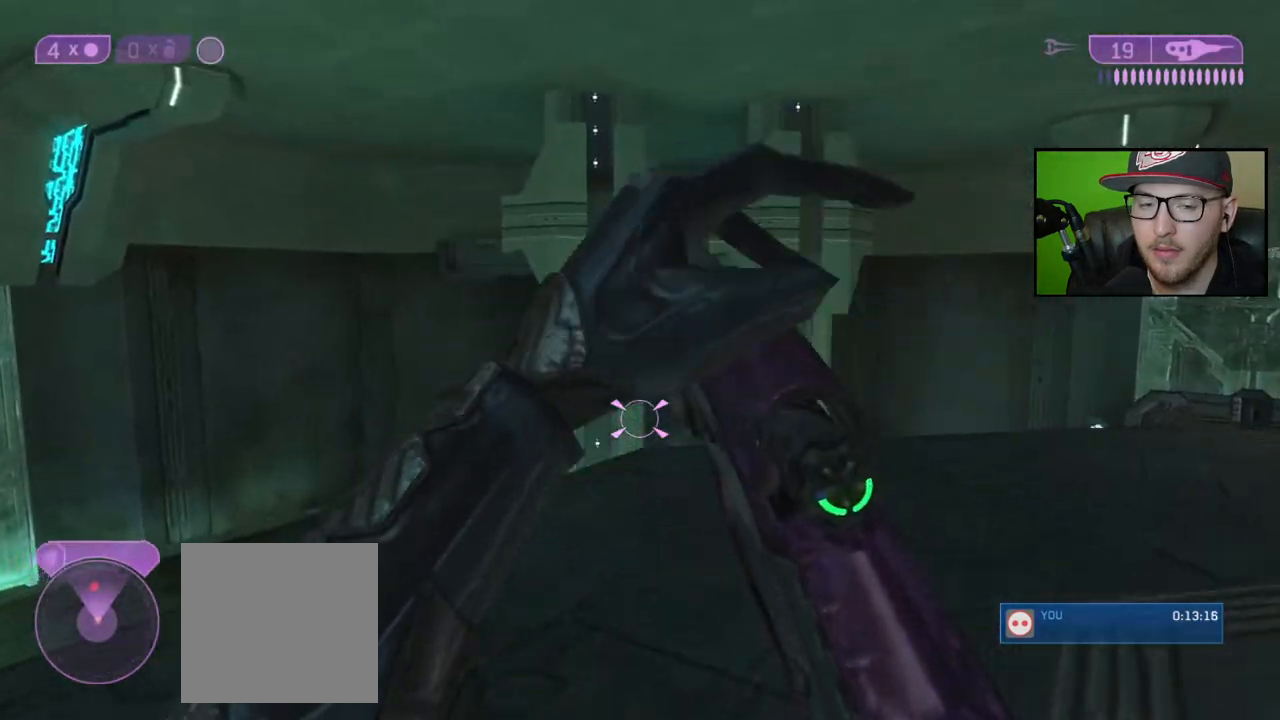
{"buttons": [], "left_stick": "up", "right_stick": "right", "events": [[133, "right_stick", "down"], [417, "right_stick", "center"], [483, "right_stick", "right"]]}
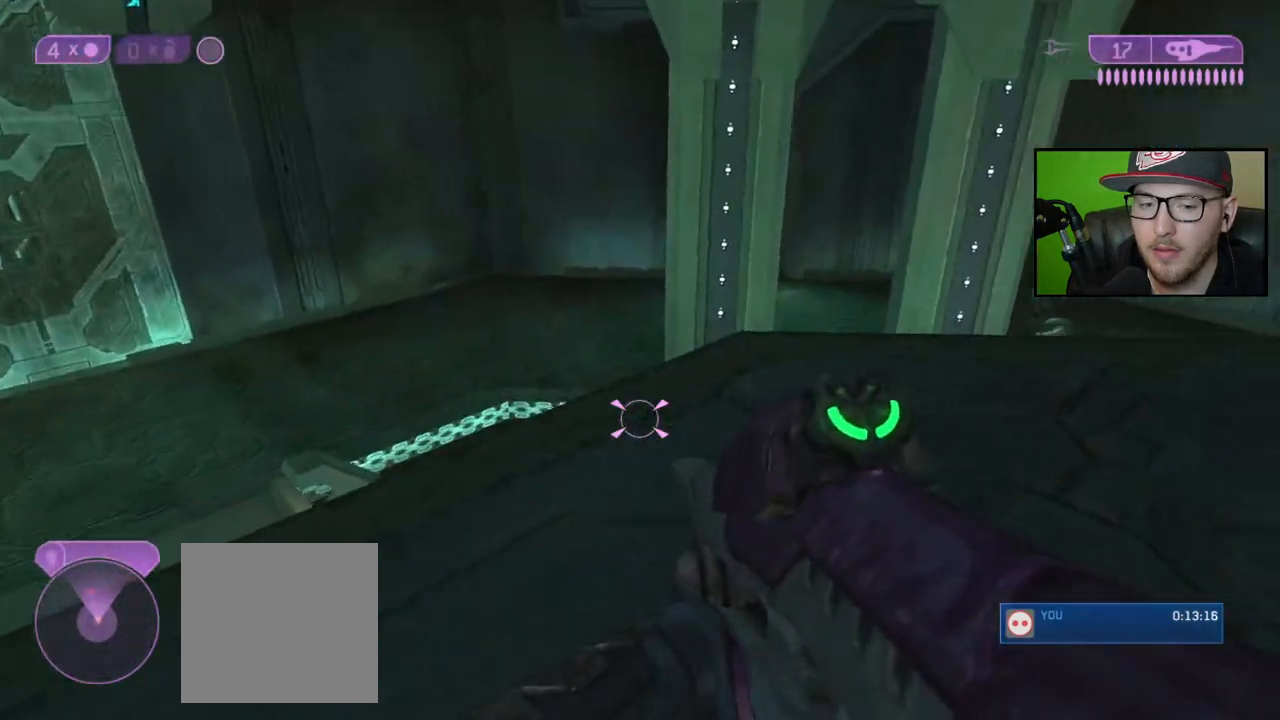
{"buttons": [], "left_stick": "up-left", "right_stick": "right", "events": [[183, "right_stick", "up-right"], [250, "left_stick", "up-left"], [383, "right_stick", "center"], [467, "right_stick", "right"]]}
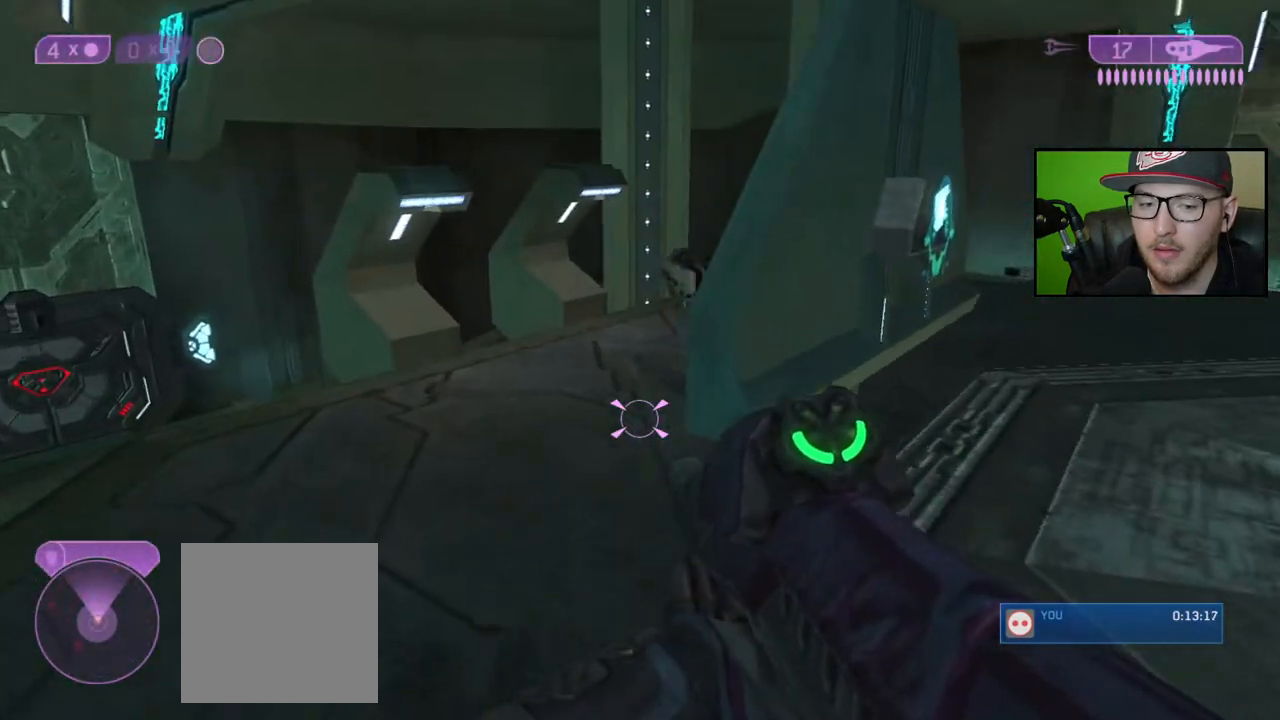
{"buttons": [], "left_stick": "up-left", "right_stick": "right", "events": []}
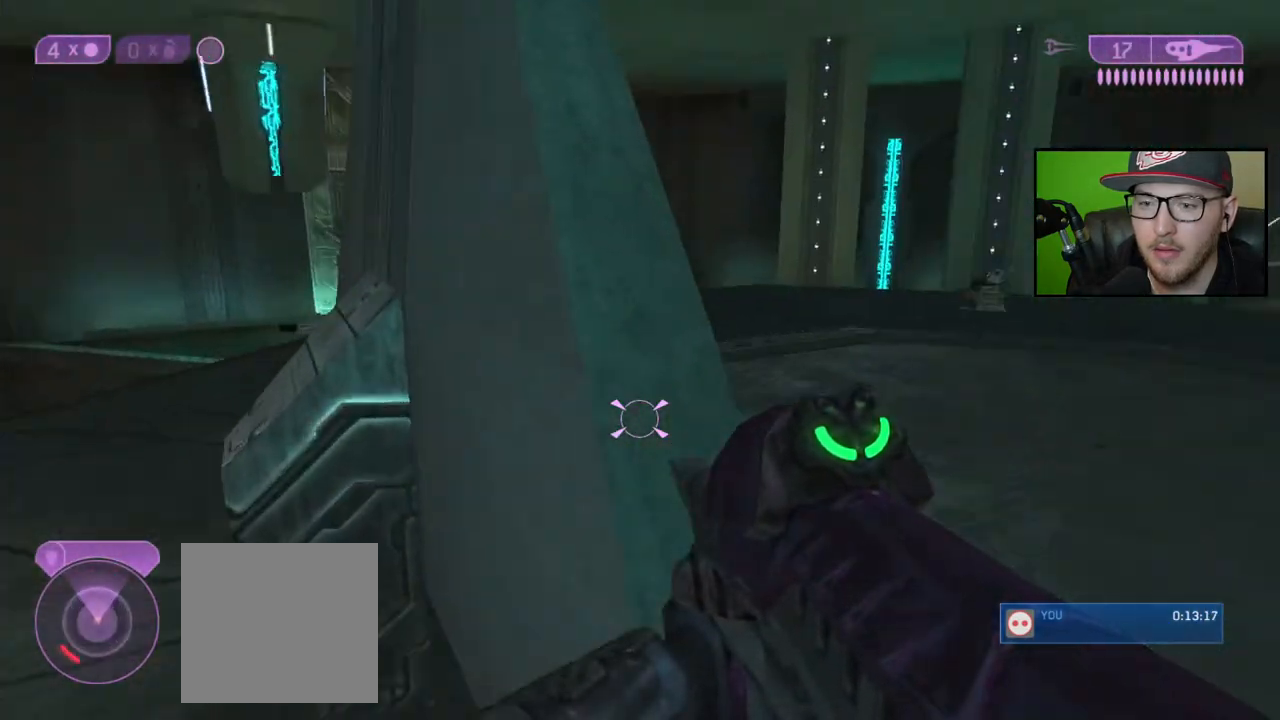
{"buttons": ["X"], "left_stick": "up-left", "right_stick": "center", "events": [[150, "right_stick", "center"], [217, "X", "down"], [217, "left_stick", "center"], [450, "left_stick", "up-left"]]}
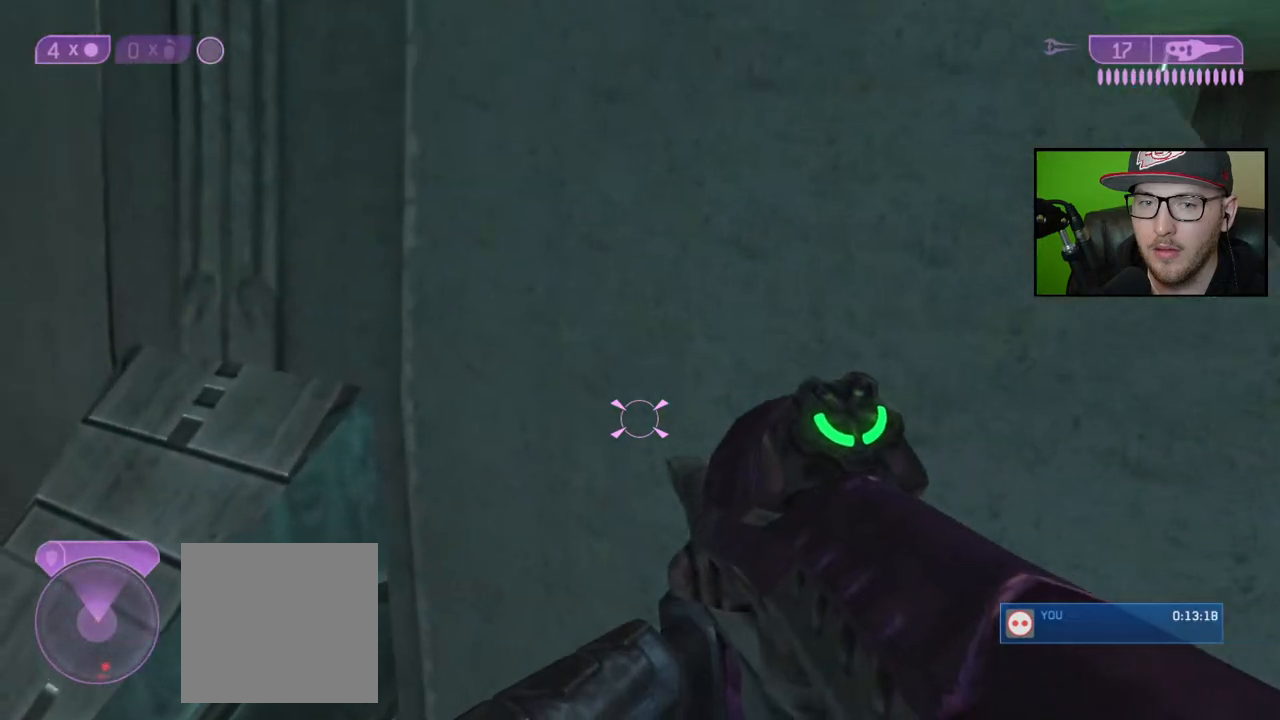
{"buttons": [], "left_stick": "right", "right_stick": "center", "events": [[133, "left_stick", "up-right"], [217, "X", "up"], [233, "left_stick", "center"], [433, "left_stick", "right"]]}
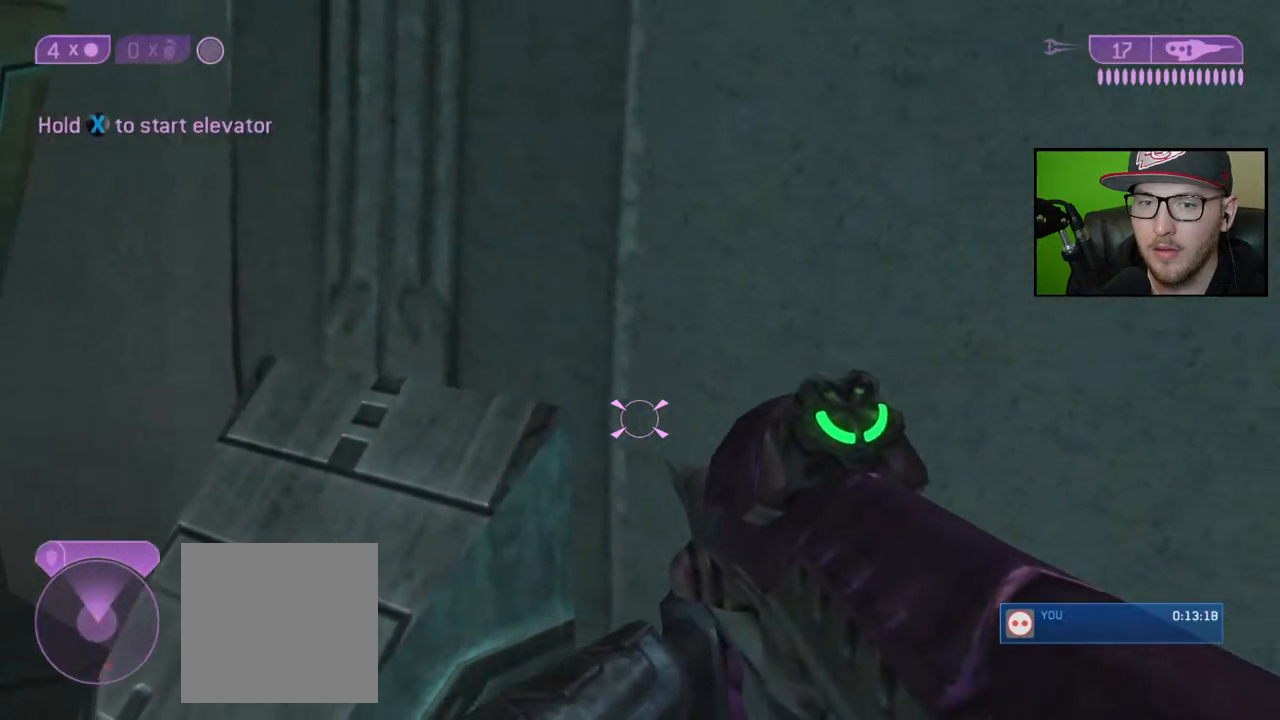
{"buttons": ["X"], "left_stick": "center", "right_stick": "center", "events": [[83, "left_stick", "center"], [150, "X", "down"]]}
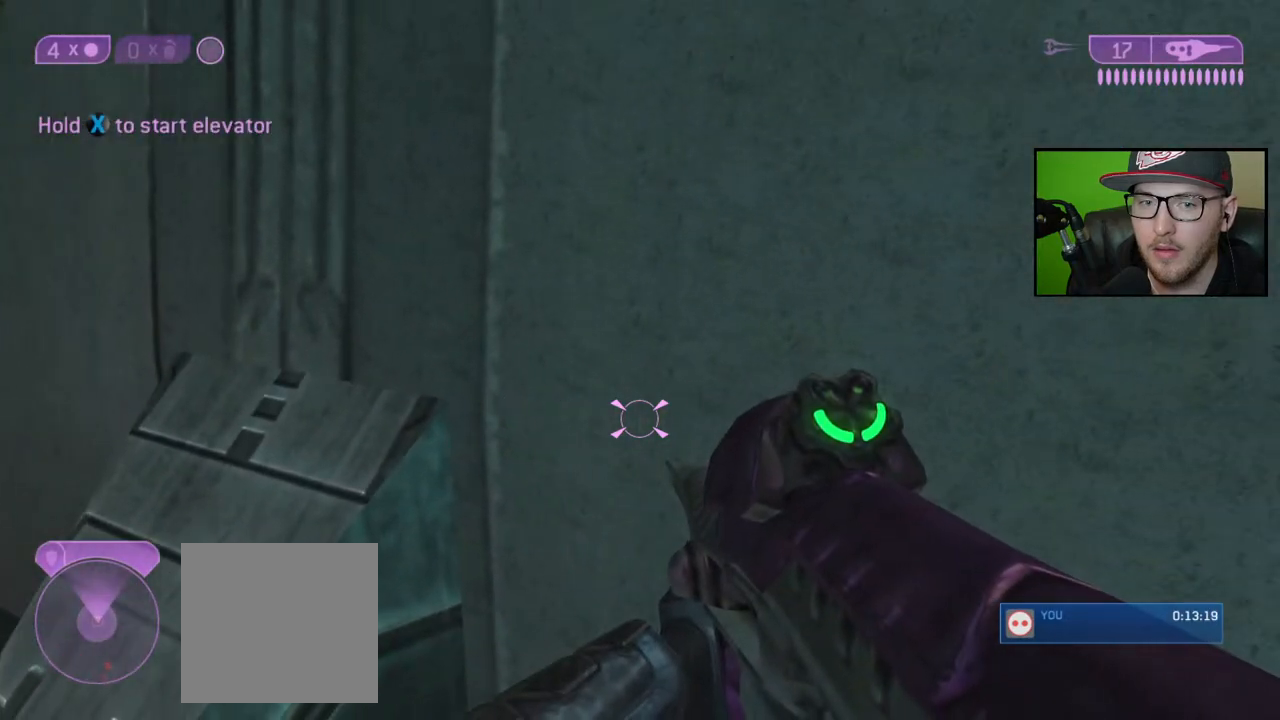
{"buttons": [], "left_stick": "up", "right_stick": "up", "events": [[83, "left_stick", "right"], [250, "X", "up"], [417, "right_stick", "up"], [483, "left_stick", "up"]]}
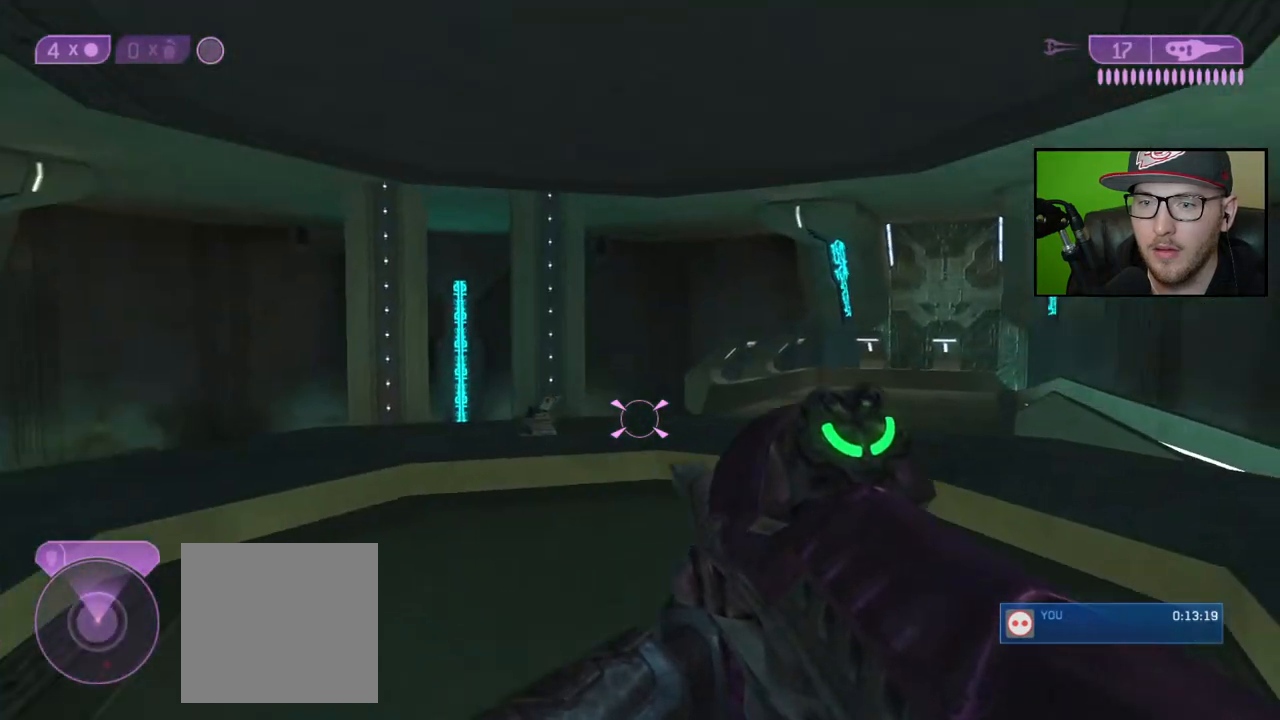
{"buttons": [], "left_stick": "up-left", "right_stick": "center", "events": [[133, "right_stick", "center"], [350, "left_stick", "up-left"]]}
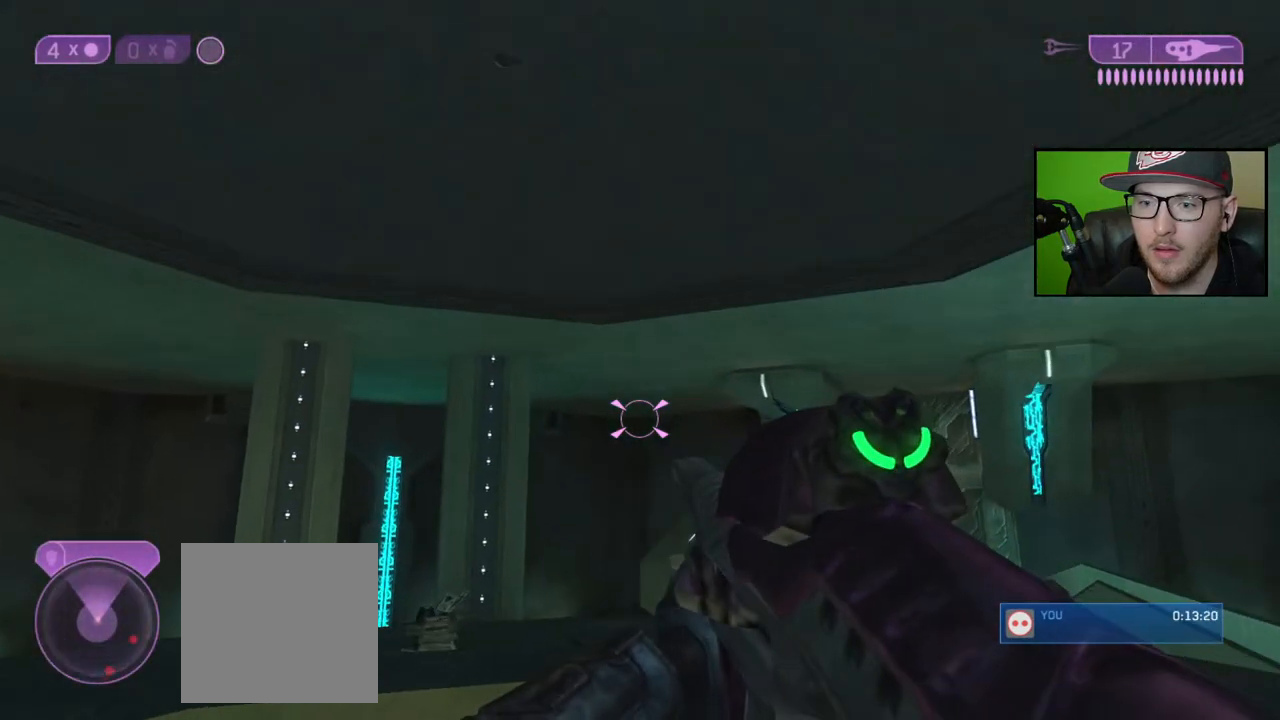
{"buttons": [], "left_stick": "center", "right_stick": "center", "events": [[33, "right_stick", "down-right"], [283, "left_stick", "center"], [333, "right_stick", "center"]]}
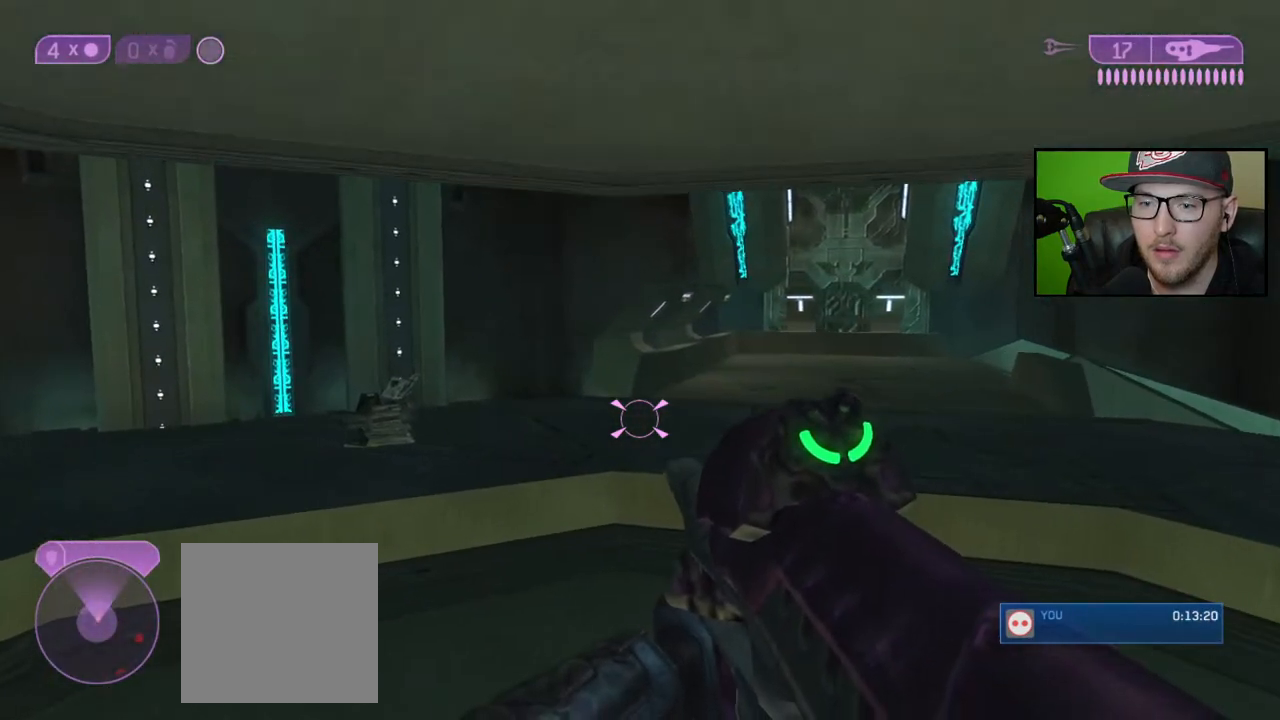
{"buttons": [], "left_stick": "center", "right_stick": "center", "events": []}
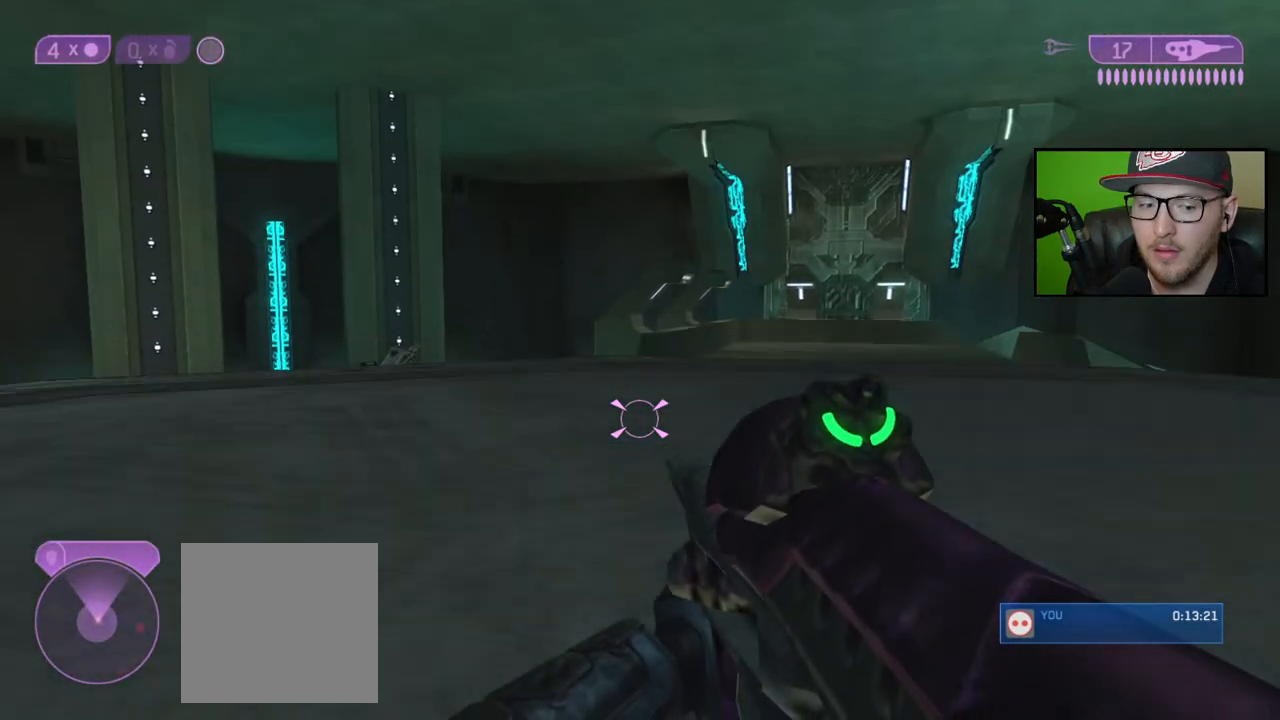
{"buttons": [], "left_stick": "center", "right_stick": "up", "events": [[467, "right_stick", "up"]]}
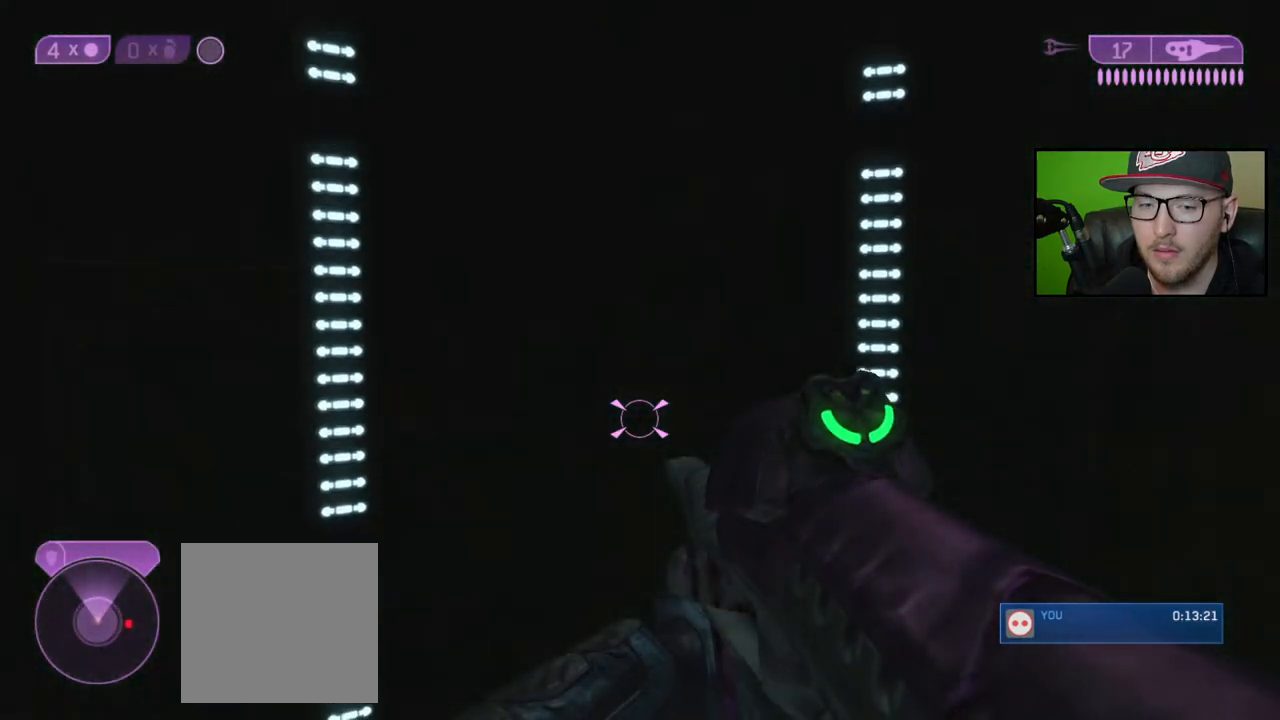
{"buttons": [], "left_stick": "center", "right_stick": "up", "events": []}
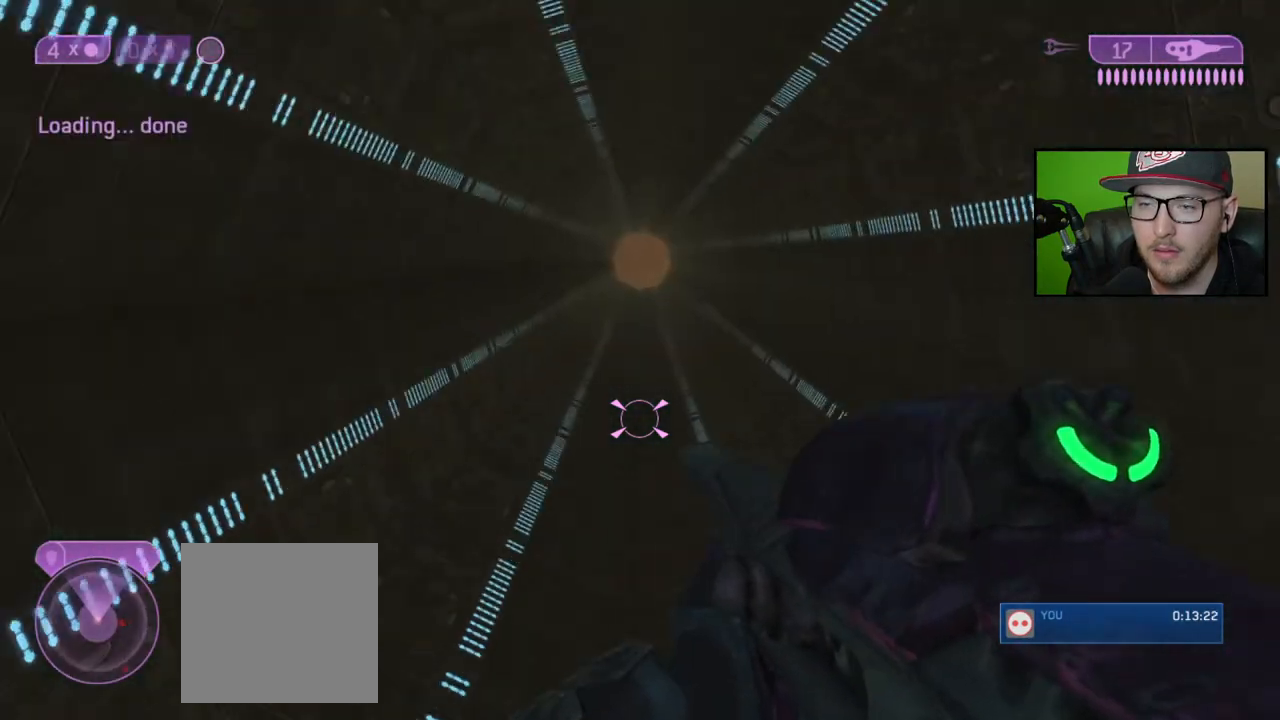
{"buttons": [], "left_stick": "center", "right_stick": "center", "events": [[150, "right_stick", "center"]]}
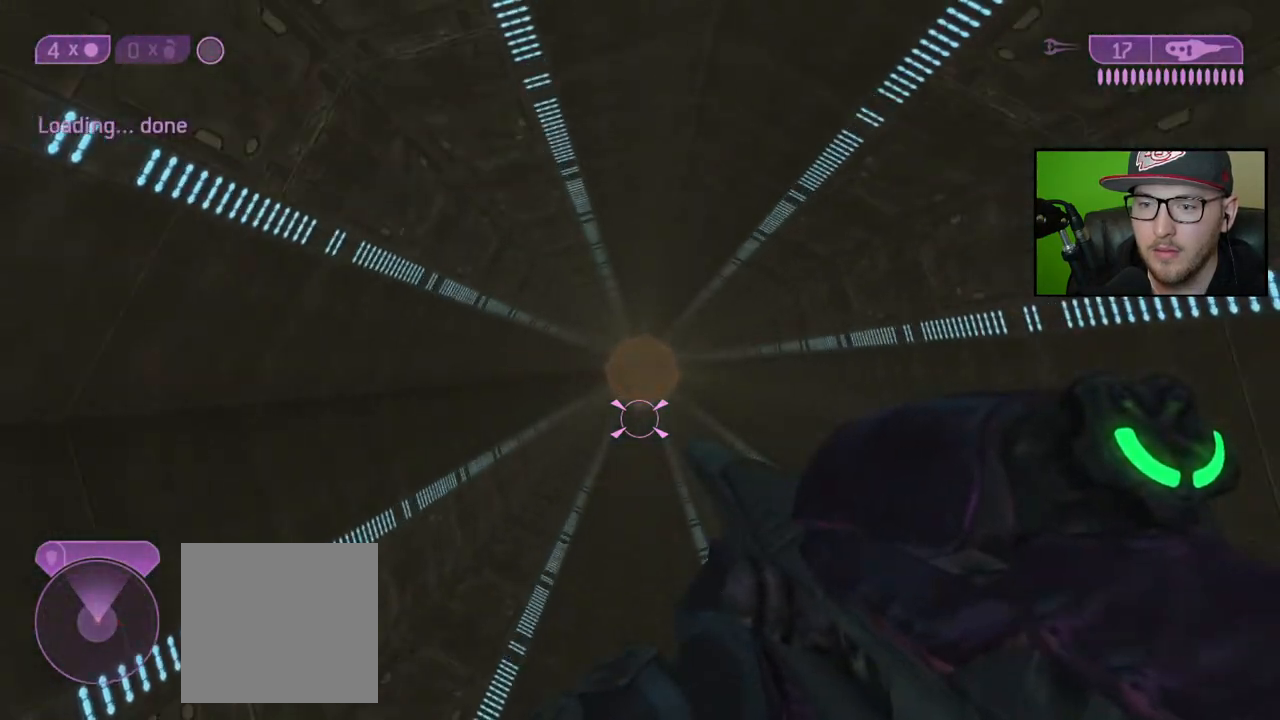
{"buttons": [], "left_stick": "center", "right_stick": "center", "events": []}
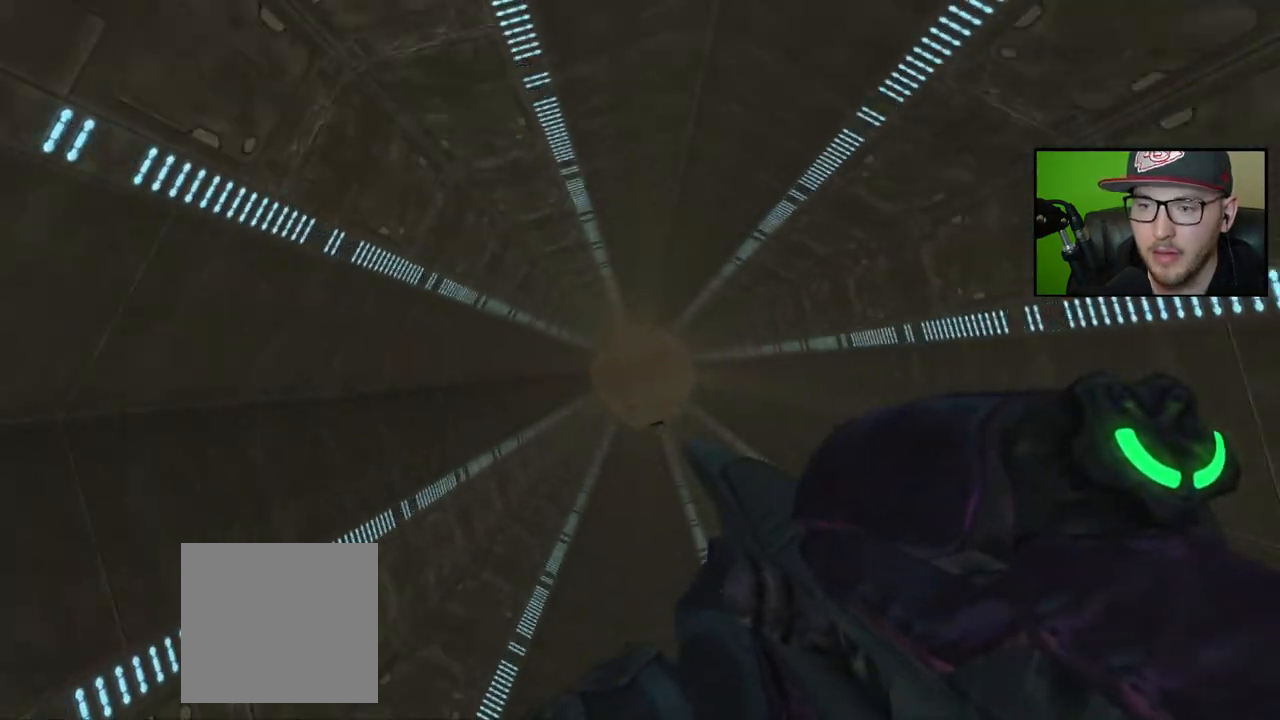
{"buttons": [], "left_stick": "center", "right_stick": "center", "events": [[233, "right_stick", "left"], [433, "right_stick", "center"]]}
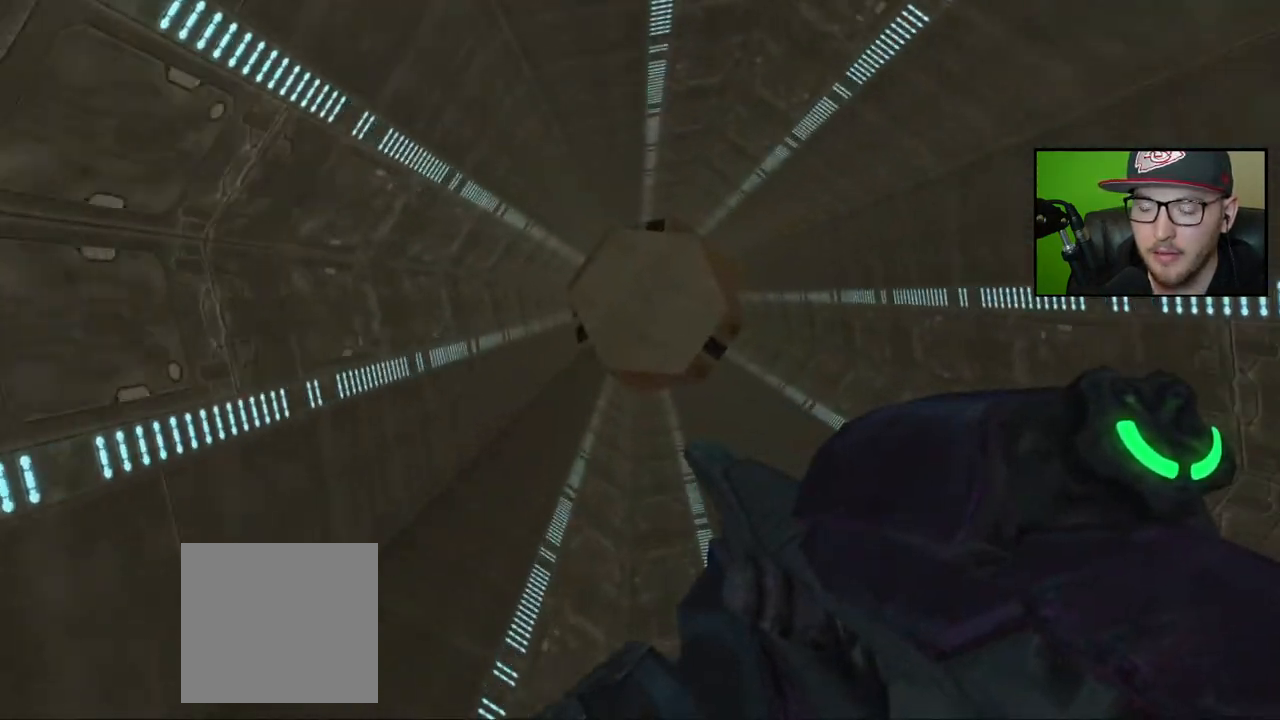
{"buttons": [], "left_stick": "center", "right_stick": "center", "events": [[100, "right_stick", "left"], [450, "right_stick", "center"]]}
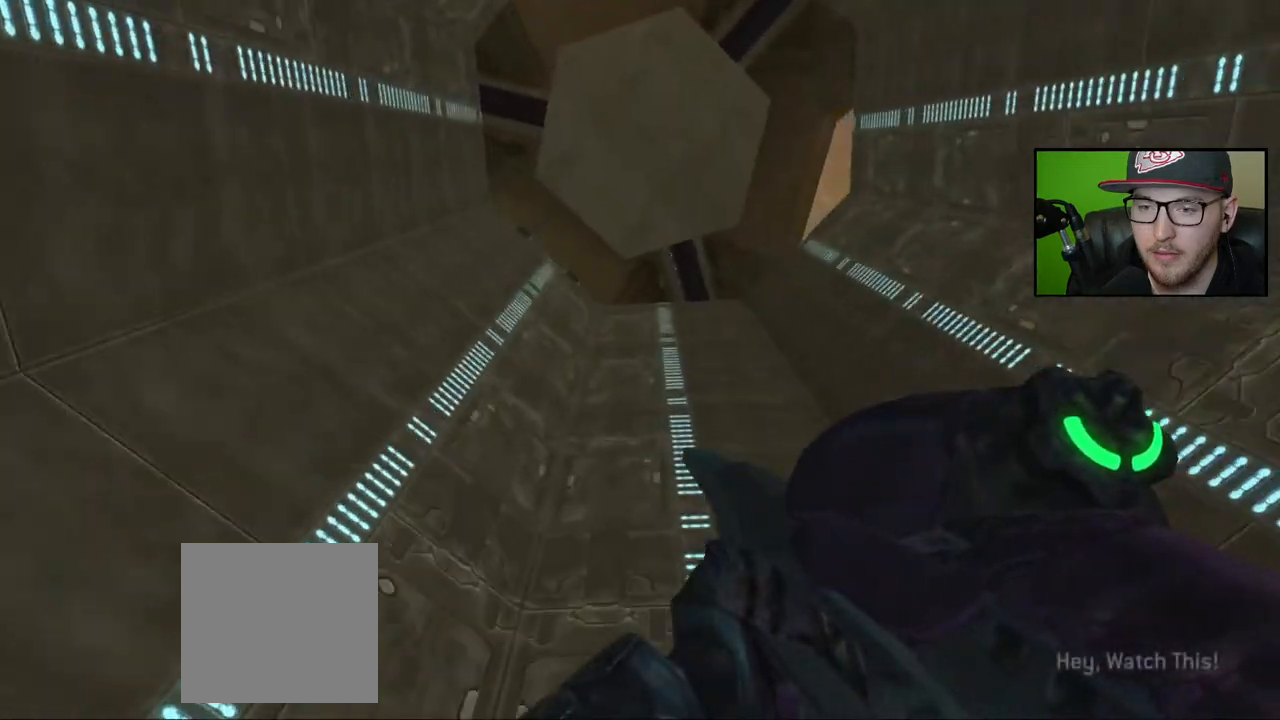
{"buttons": [], "left_stick": "center", "right_stick": "down-left", "events": [[150, "right_stick", "down-left"]]}
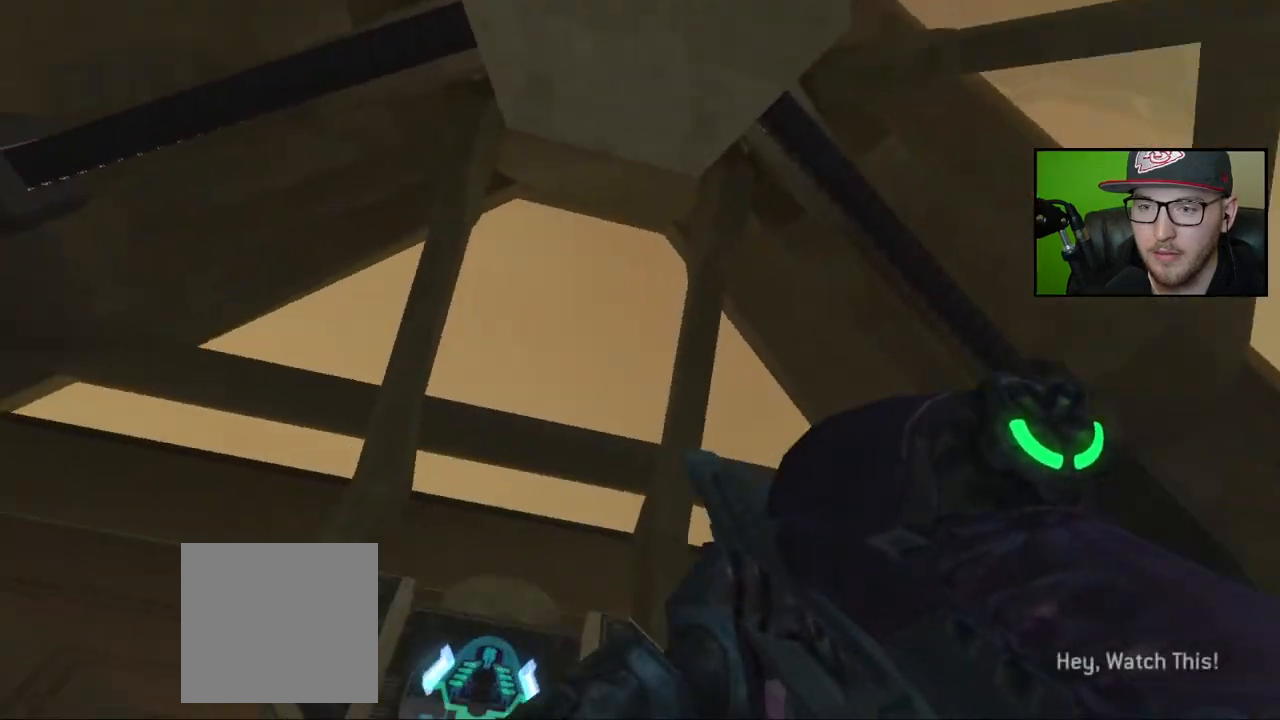
{"buttons": [], "left_stick": "center", "right_stick": "down", "events": [[250, "right_stick", "down"]]}
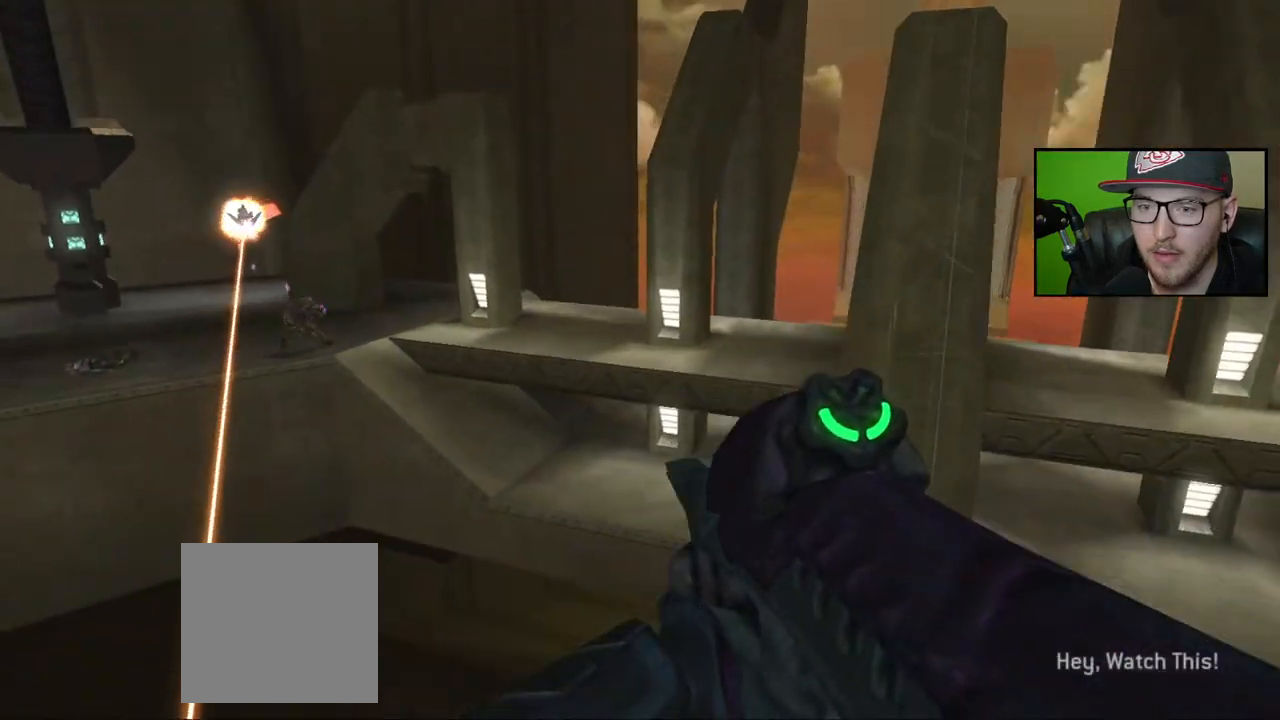
{"buttons": [], "left_stick": "right", "right_stick": "center", "events": [[150, "right_stick", "center"], [200, "right_stick", "down-left"], [367, "right_stick", "down-right"], [467, "left_stick", "right"], [467, "right_stick", "center"]]}
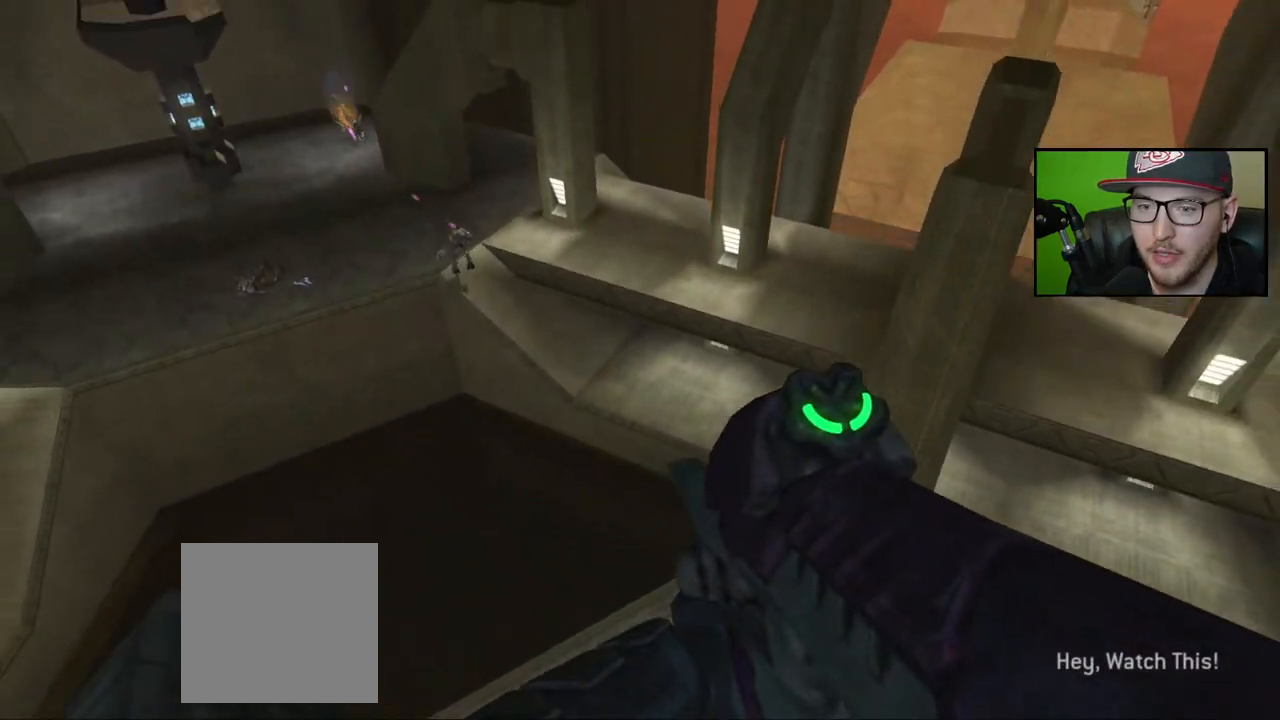
{"buttons": [], "left_stick": "up-right", "right_stick": "right", "events": [[50, "left_stick", "up-right"], [383, "right_stick", "right"]]}
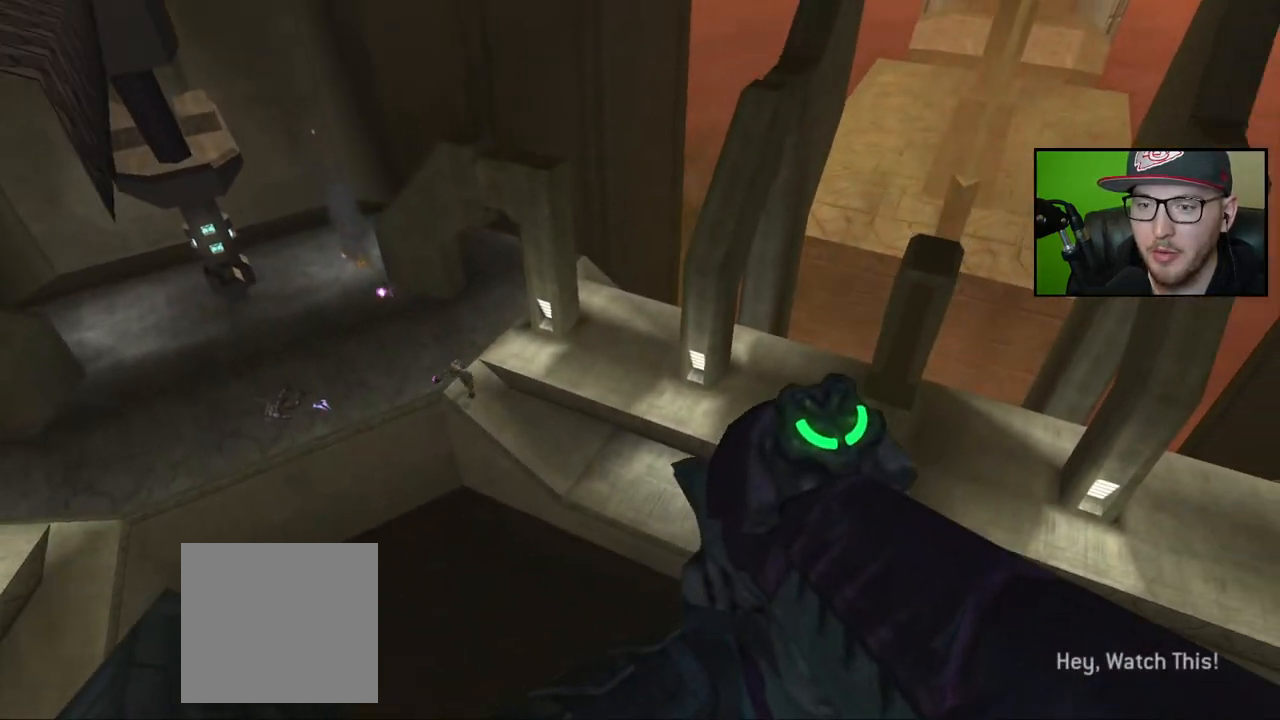
{"buttons": [], "left_stick": "up-right", "right_stick": "center", "events": [[333, "right_stick", "center"]]}